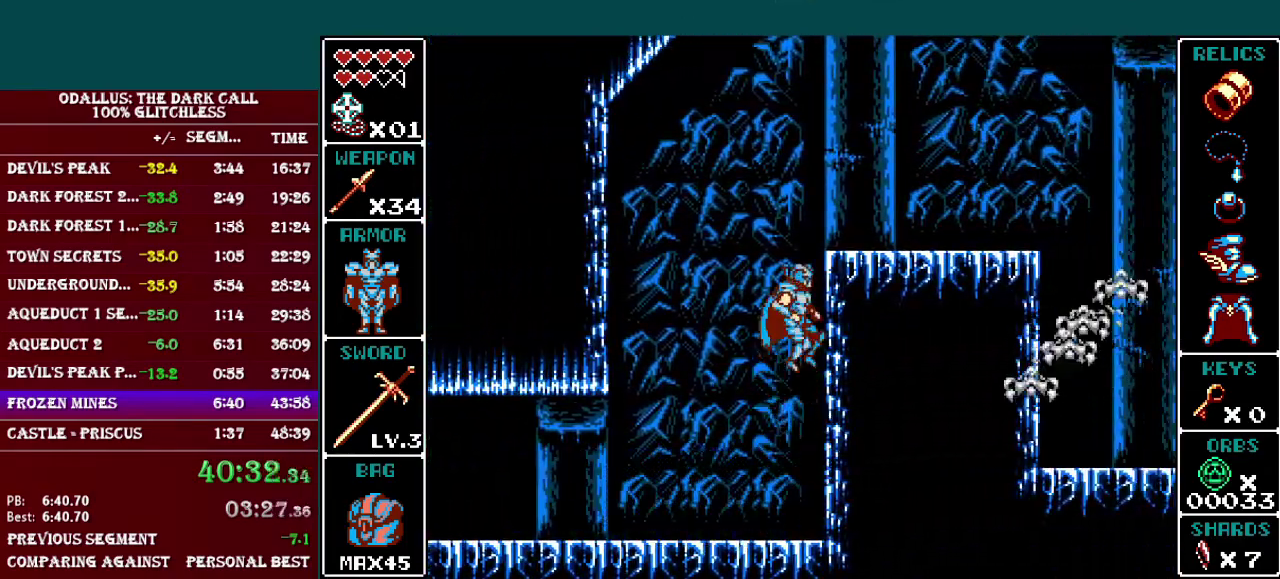
Gameplay with a controller (Nintendo layout); each line is a JSON object with the inputs held at the frame after it. "events" lists button and stick changes between this image and that frame as [ms after this image, input, new state], when the widget could be followed in between. Not read: L3 R3.
{"buttons": [], "events": [[50, "B", "down"], [100, "DPAD_RIGHT", "down"], [367, "B", "up"], [467, "DPAD_RIGHT", "up"]]}
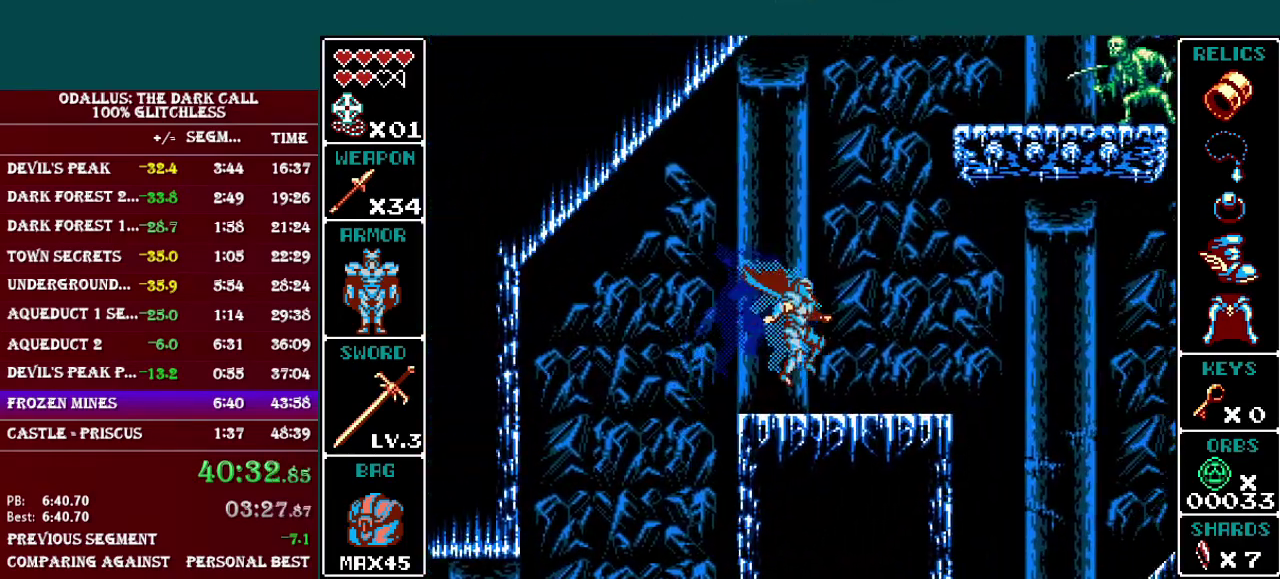
{"buttons": ["B", "DPAD_RIGHT"], "events": [[150, "B", "down"], [200, "DPAD_RIGHT", "down"], [300, "DPAD_RIGHT", "up"], [367, "B", "up"], [450, "B", "down"], [450, "DPAD_RIGHT", "down"]]}
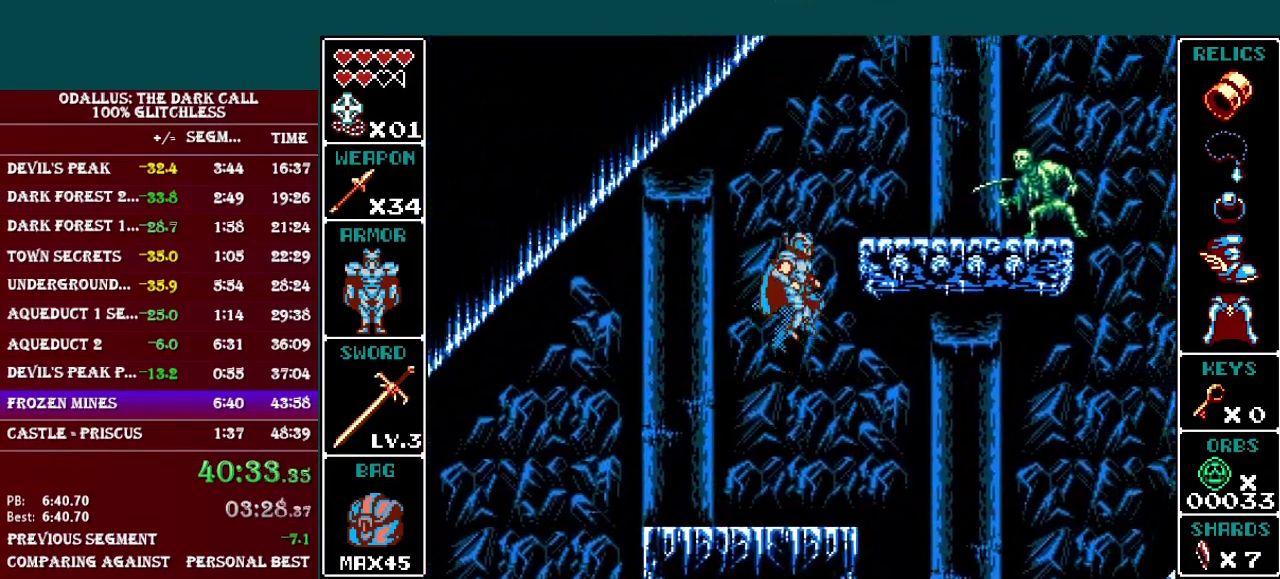
{"buttons": [], "events": [[301, "B", "up"], [301, "Y", "down"], [367, "DPAD_RIGHT", "up"], [417, "Y", "up"]]}
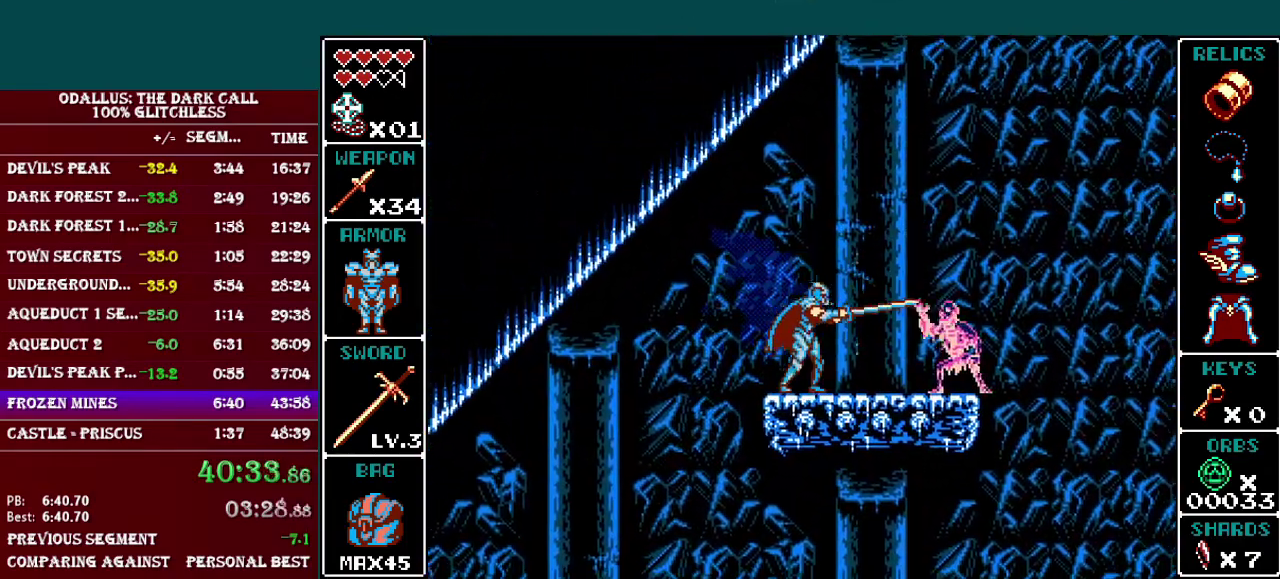
{"buttons": [], "events": [[150, "Y", "down"], [250, "DPAD_RIGHT", "down"], [300, "Y", "up"], [350, "DPAD_RIGHT", "up"]]}
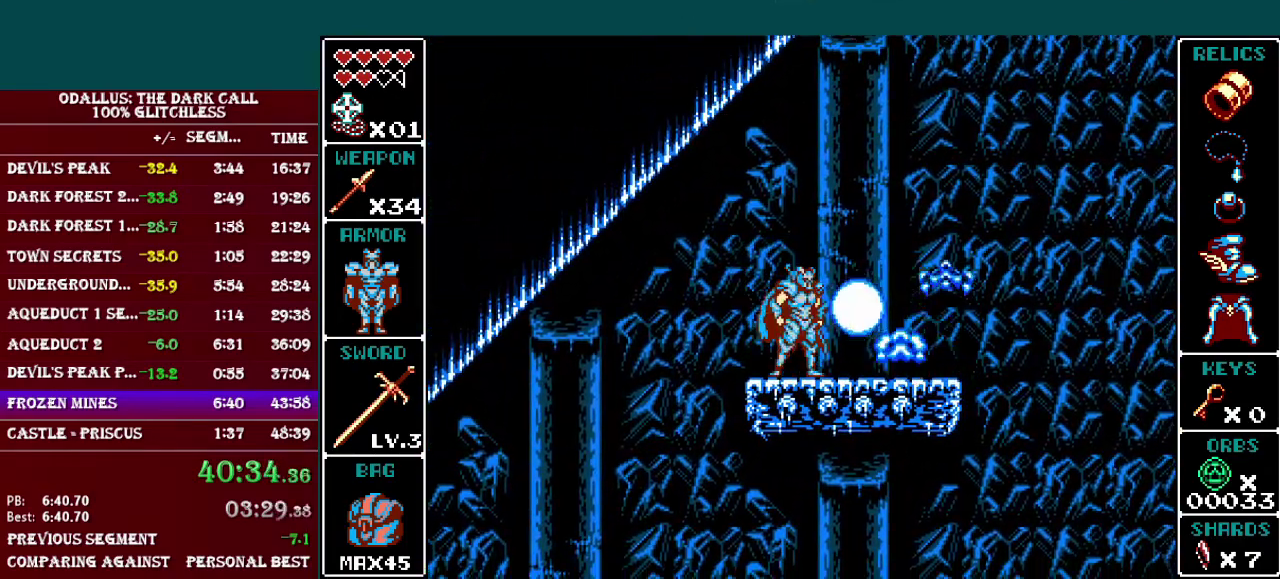
{"buttons": ["B", "DPAD_RIGHT"], "events": [[67, "DPAD_RIGHT", "down"], [451, "B", "down"]]}
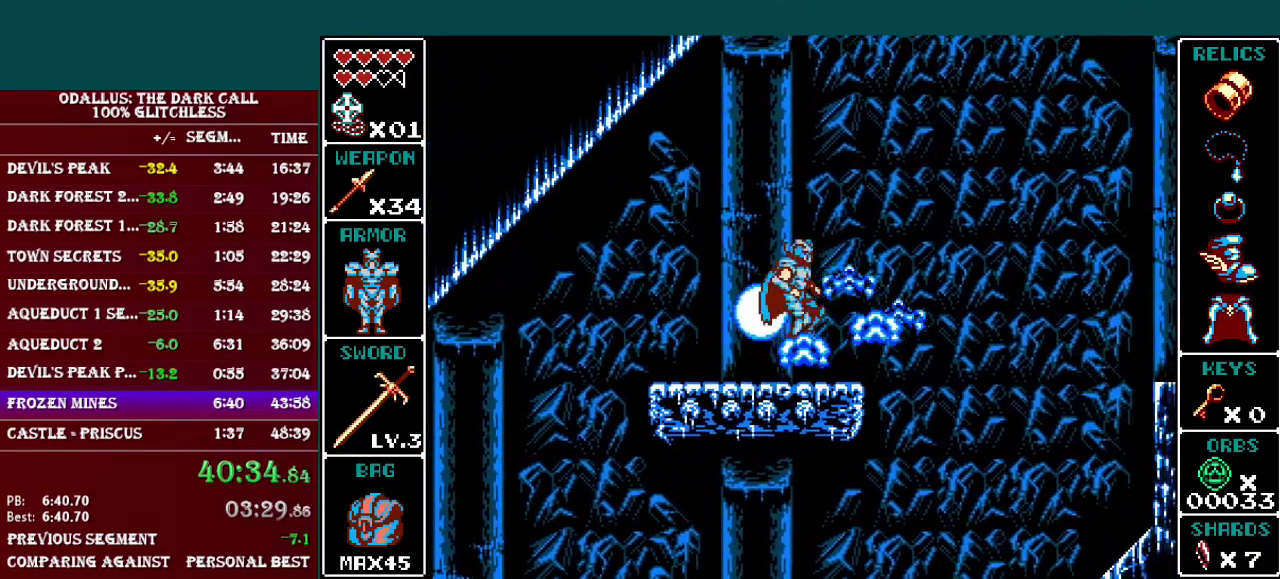
{"buttons": ["B", "DPAD_RIGHT"], "events": [[317, "B", "up"], [400, "B", "down"]]}
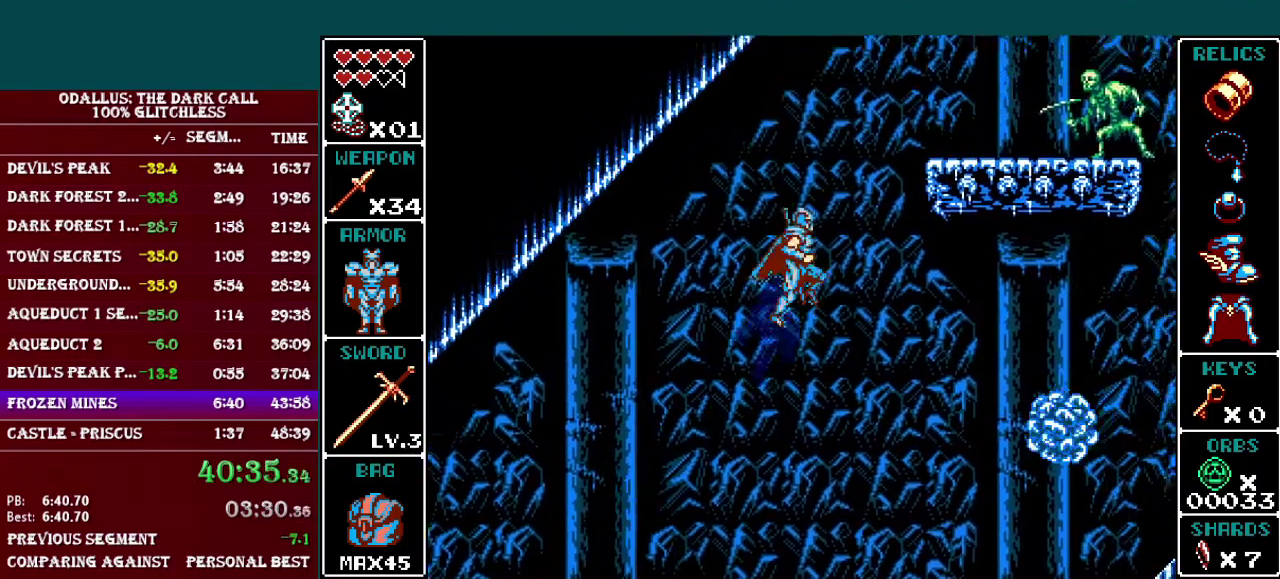
{"buttons": ["B", "DPAD_RIGHT"], "events": [[250, "B", "up"], [417, "B", "down"]]}
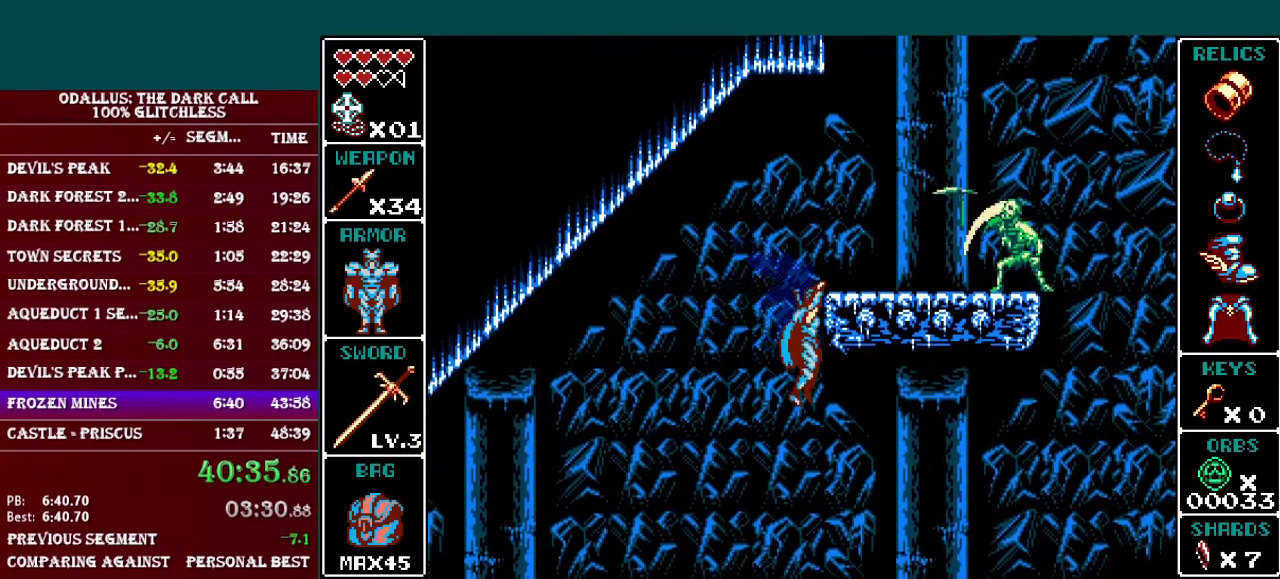
{"buttons": ["DPAD_RIGHT"], "events": [[50, "B", "up"], [117, "B", "down"], [250, "B", "up"], [300, "B", "down"], [400, "B", "up"]]}
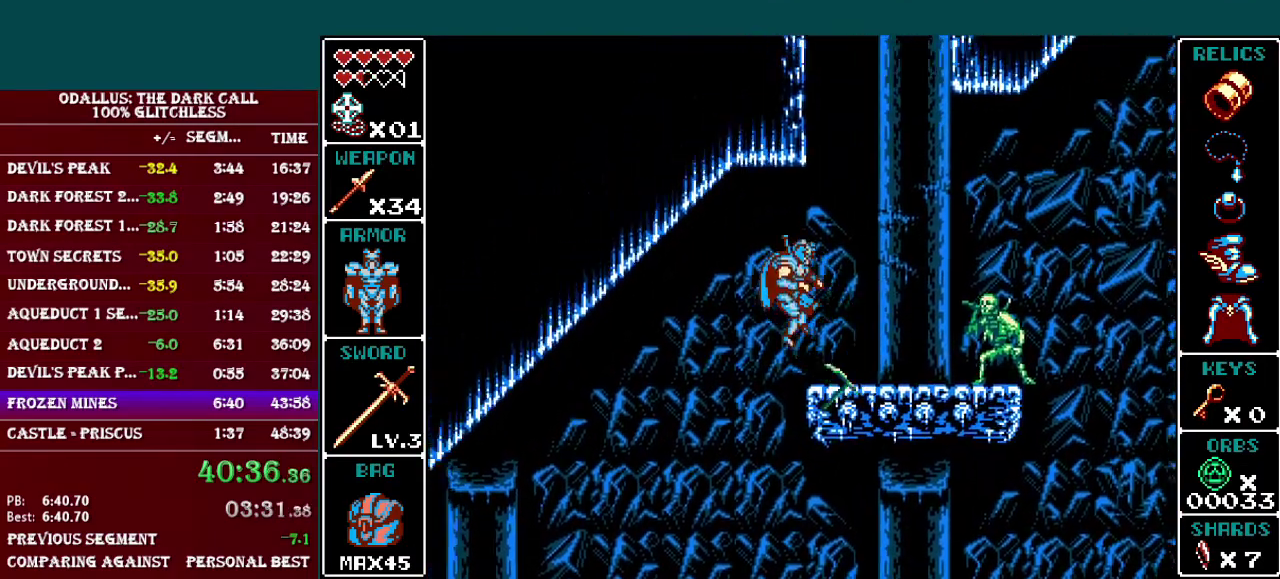
{"buttons": [], "events": [[17, "B", "down"], [317, "B", "up"], [401, "DPAD_RIGHT", "up"]]}
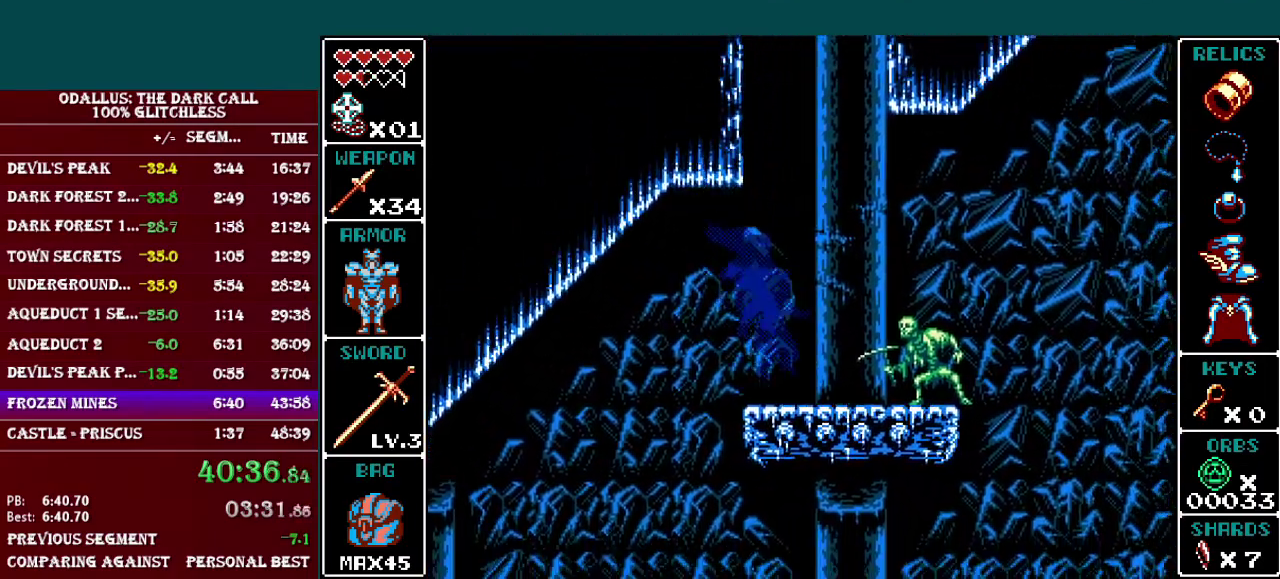
{"buttons": ["B", "DPAD_LEFT"], "events": [[50, "B", "down"], [300, "DPAD_LEFT", "down"], [350, "B", "up"], [400, "B", "down"]]}
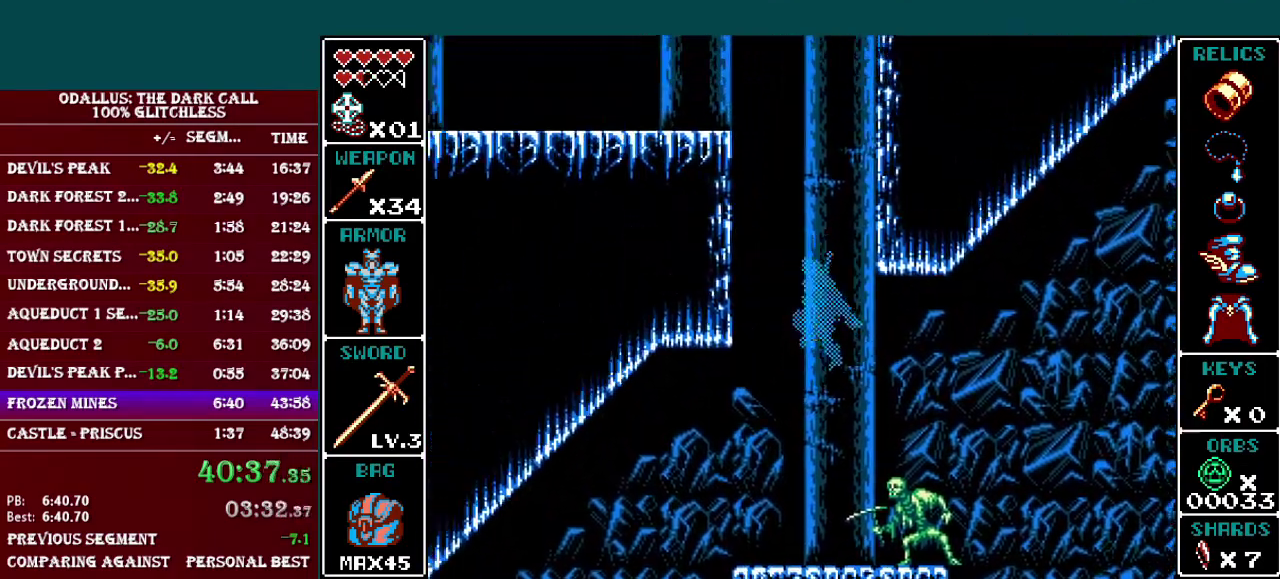
{"buttons": ["DPAD_LEFT"], "events": [[267, "B", "up"], [367, "B", "down"], [501, "B", "up"]]}
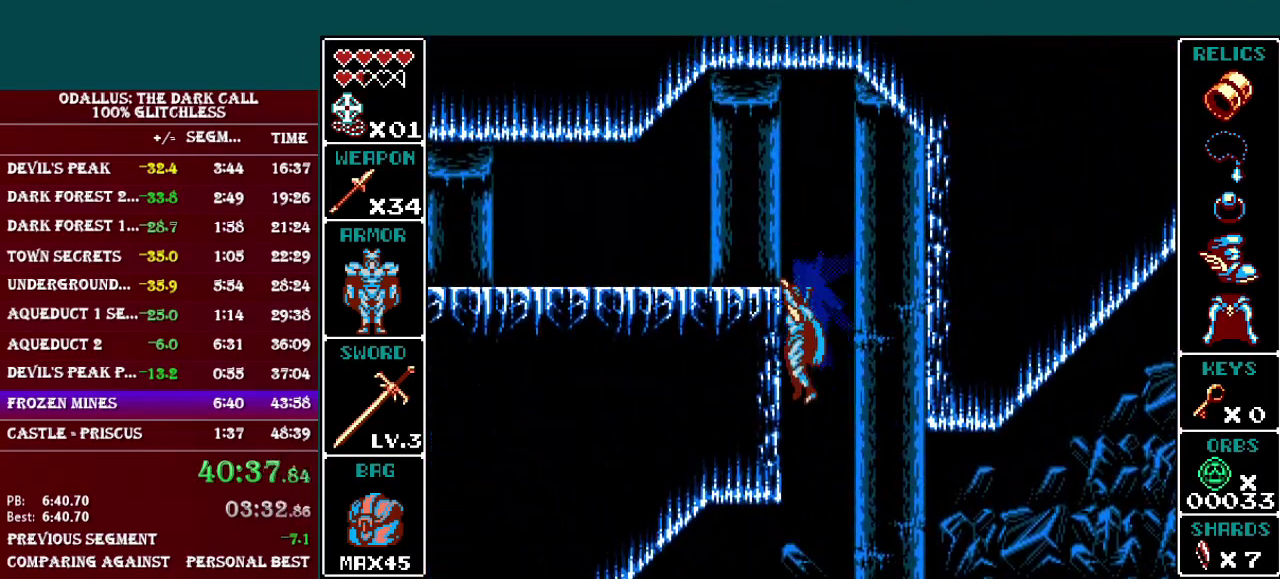
{"buttons": ["DPAD_LEFT"], "events": [[50, "B", "down"], [200, "B", "up"]]}
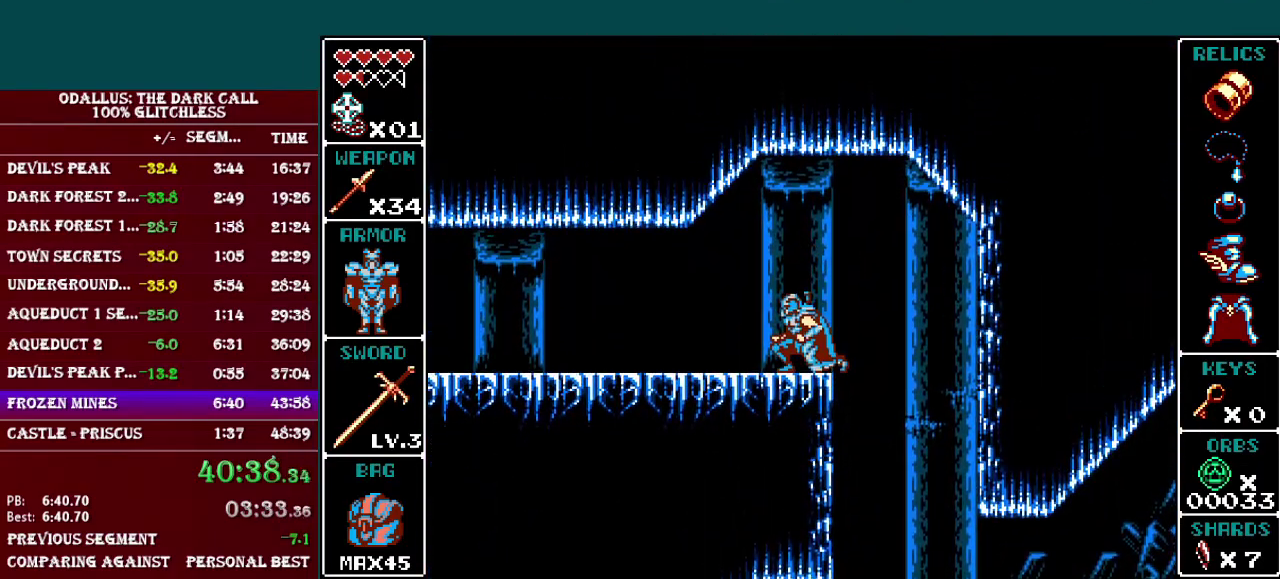
{"buttons": ["L1", "DPAD_LEFT"], "events": [[50, "L1", "down"], [351, "L1", "up"], [417, "L1", "down"]]}
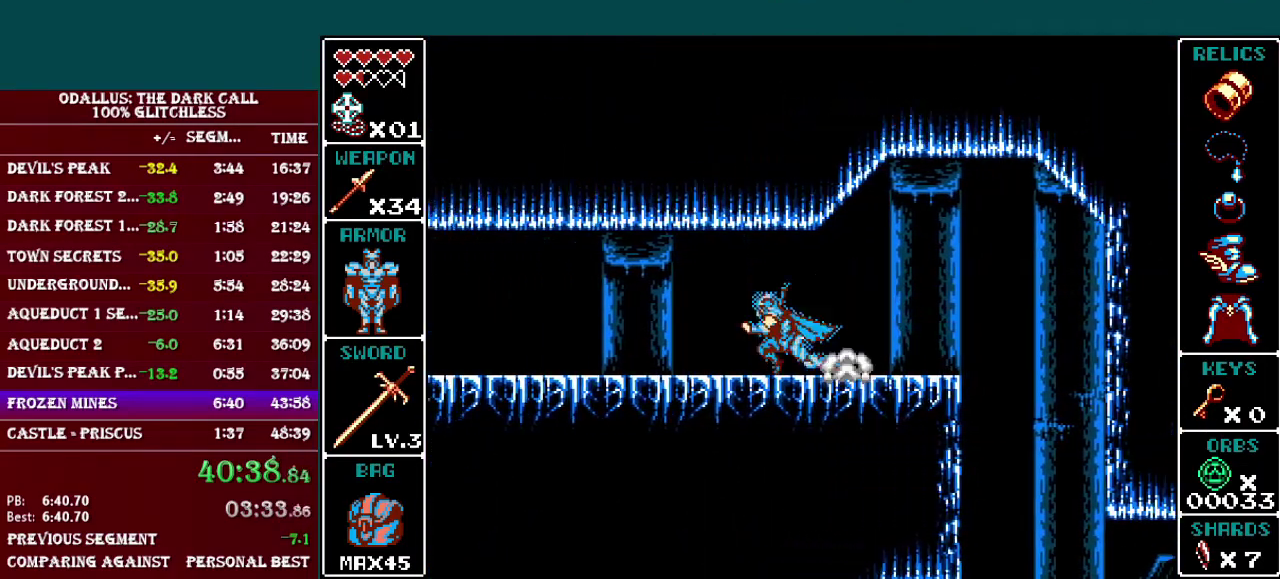
{"buttons": ["L1", "DPAD_LEFT"], "events": [[250, "L1", "up"], [400, "L1", "down"]]}
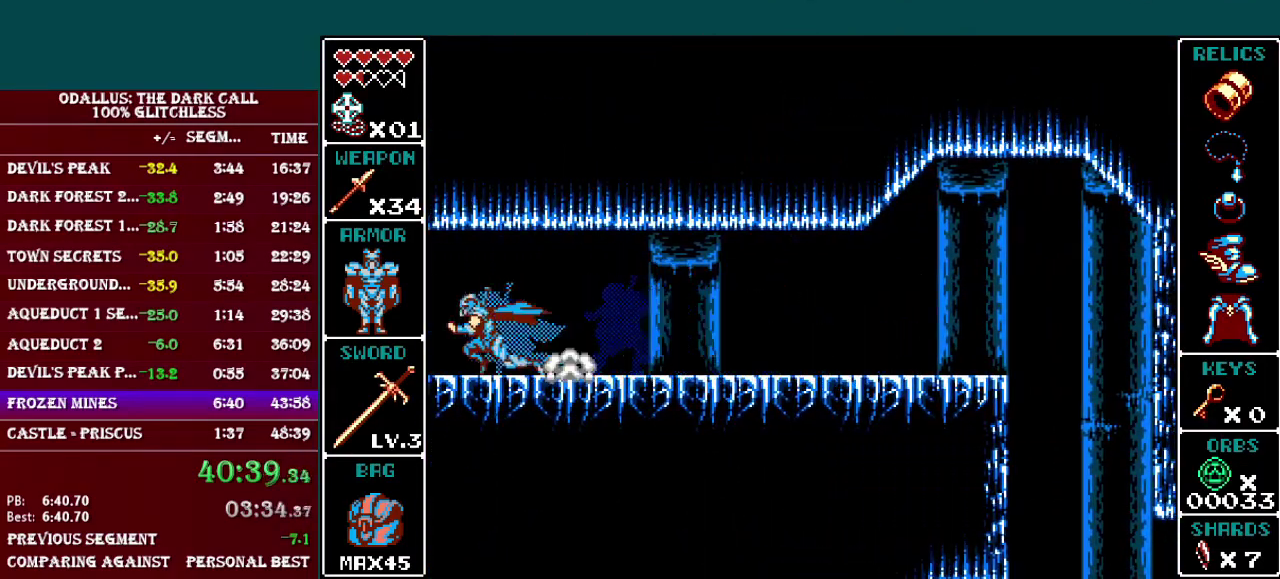
{"buttons": ["DPAD_LEFT"], "events": [[301, "L1", "up"]]}
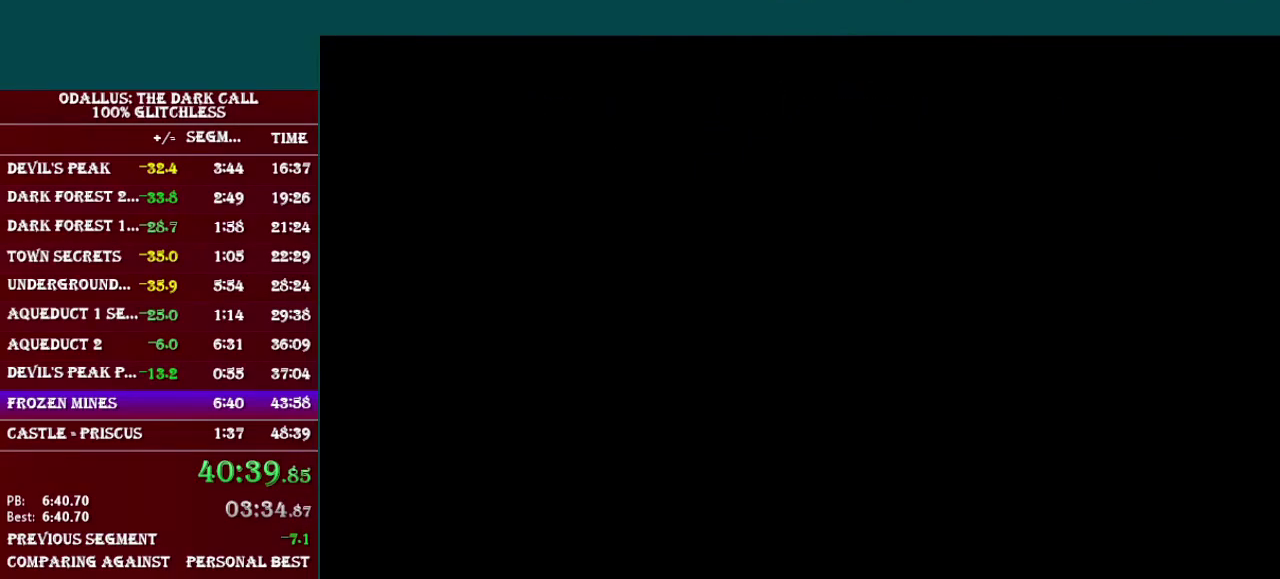
{"buttons": ["L1", "DPAD_LEFT"], "events": [[400, "L1", "down"]]}
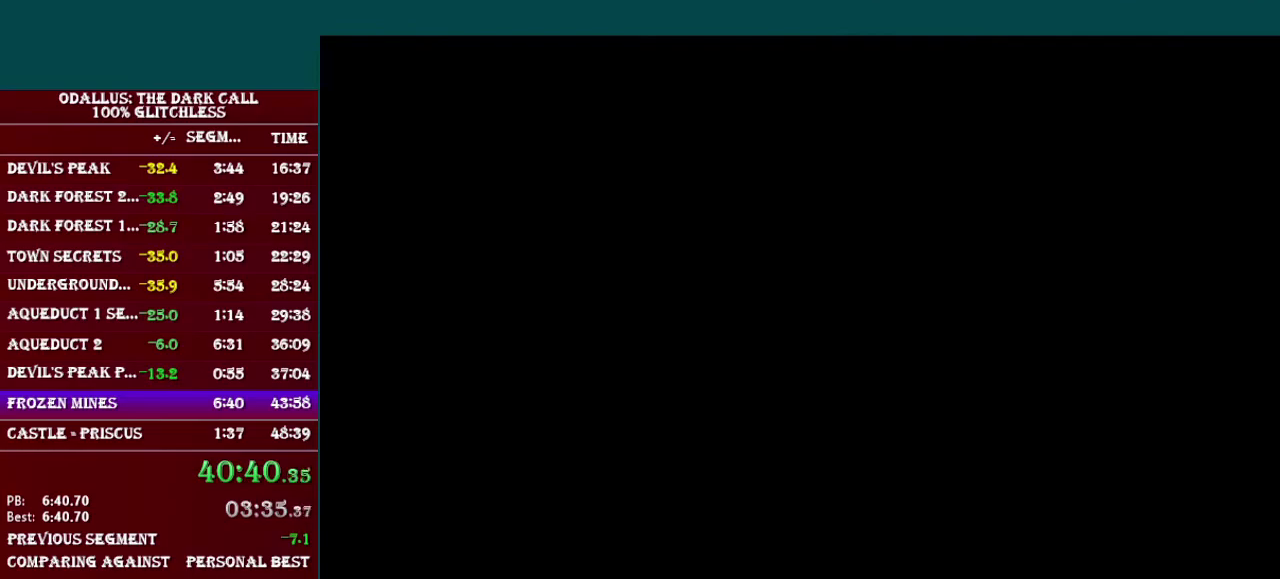
{"buttons": ["L1", "DPAD_LEFT"], "events": [[200, "L1", "up"], [367, "L1", "down"]]}
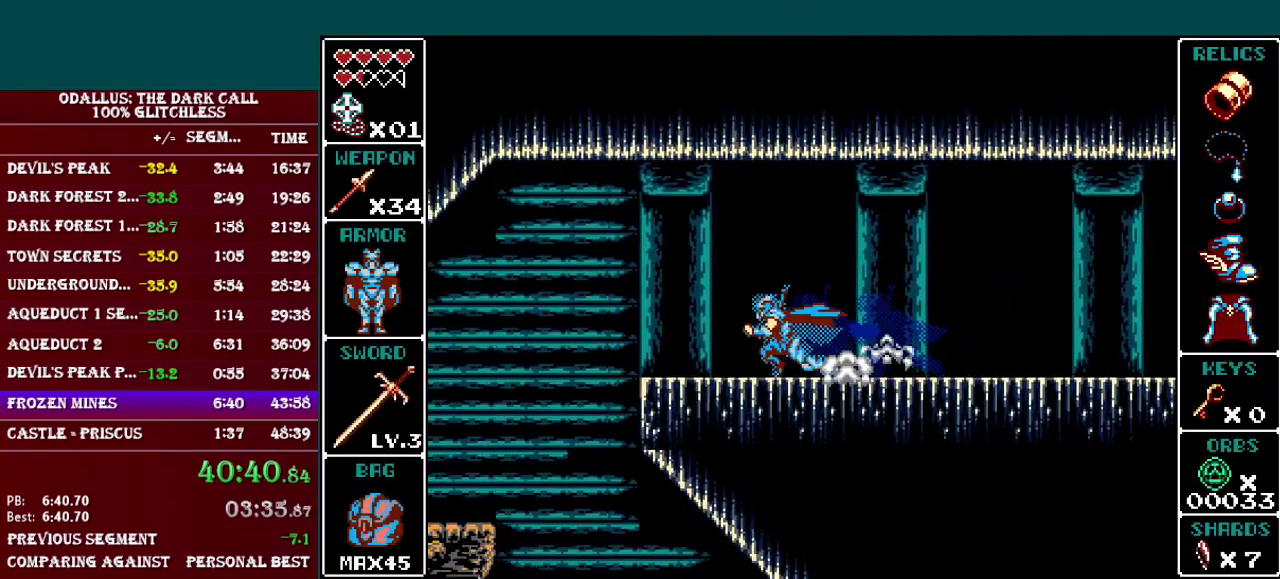
{"buttons": [], "events": [[300, "L1", "up"], [350, "DPAD_LEFT", "up"]]}
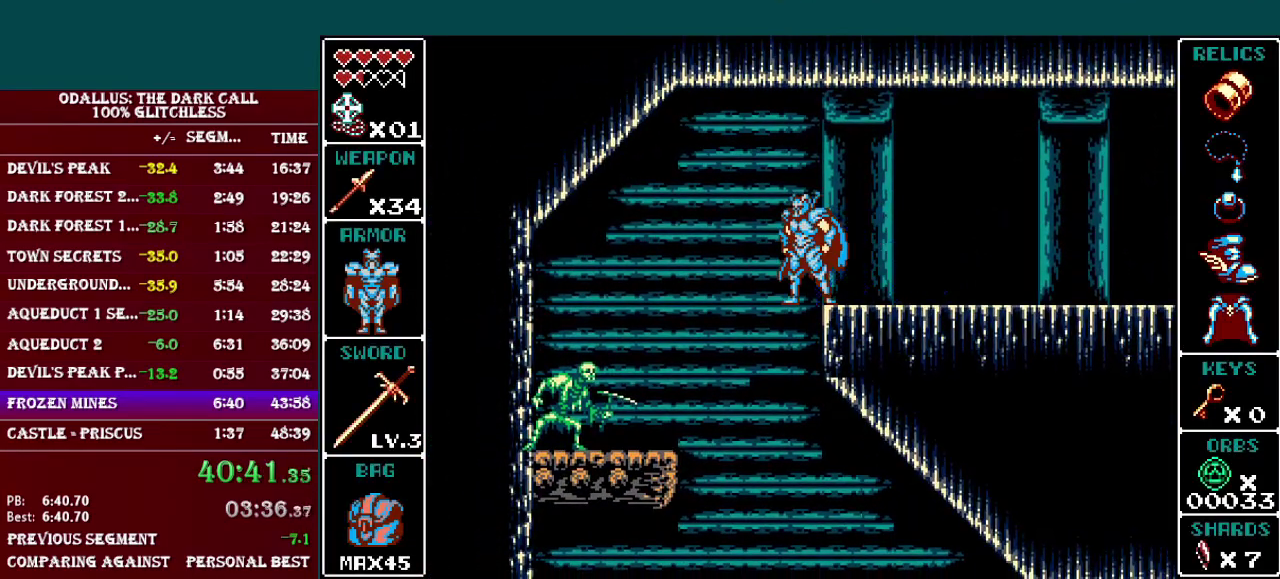
{"buttons": ["DPAD_RIGHT"], "events": [[100, "DPAD_LEFT", "down"], [250, "DPAD_LEFT", "up"], [451, "DPAD_RIGHT", "down"]]}
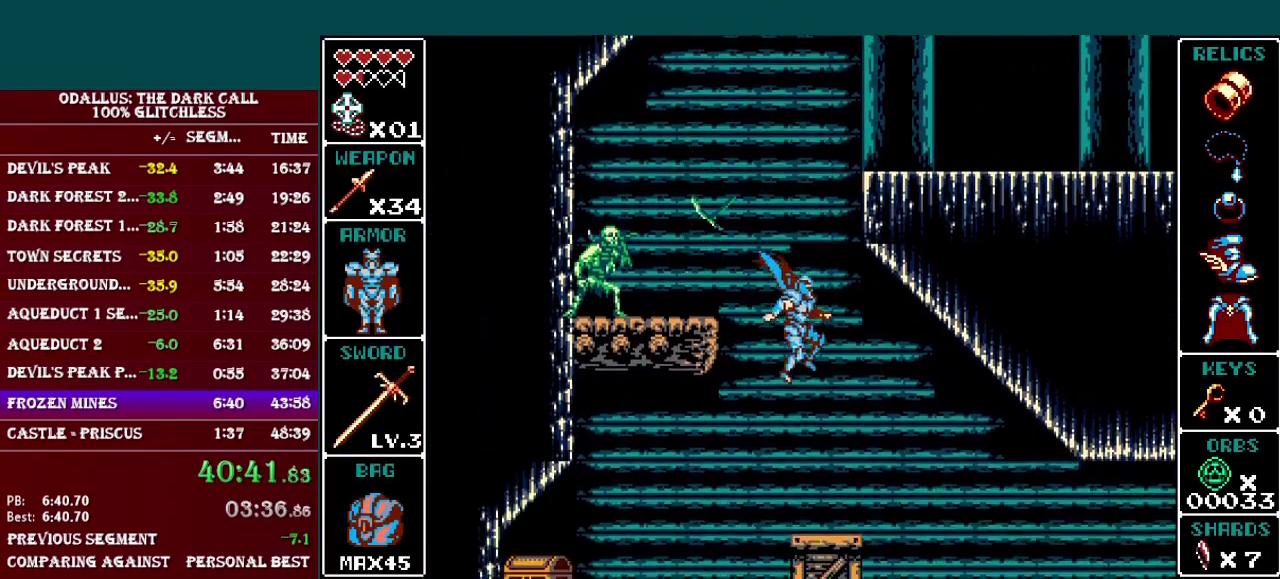
{"buttons": ["DPAD_RIGHT"], "events": [[267, "L1", "down"], [400, "L1", "up"]]}
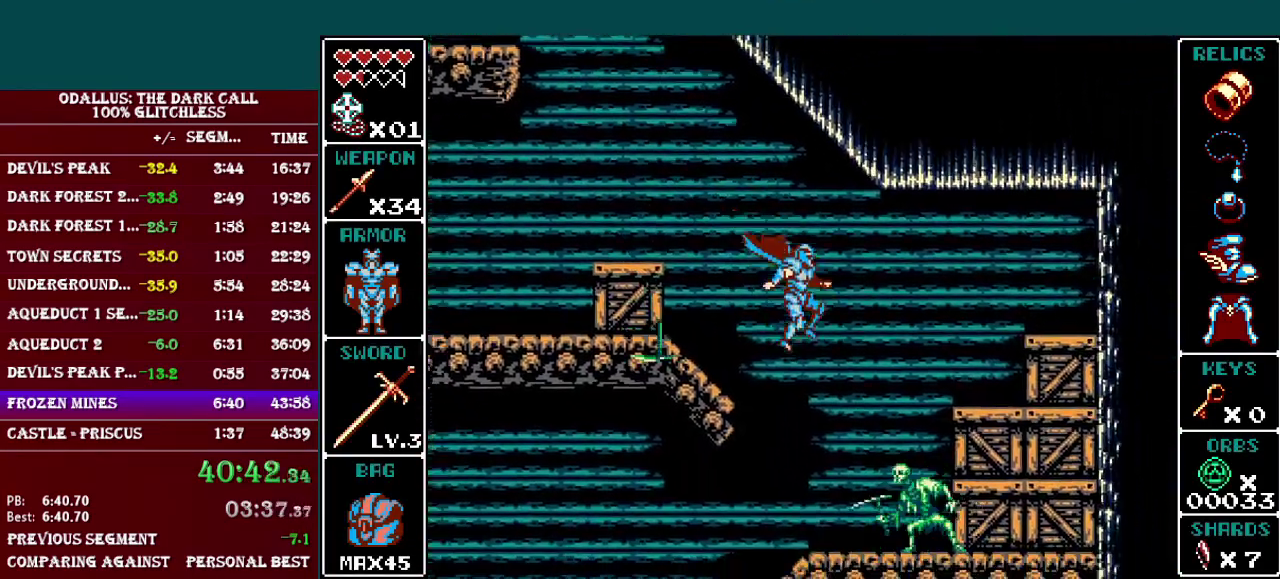
{"buttons": ["L1", "DPAD_LEFT"], "events": [[50, "DPAD_RIGHT", "up"], [301, "DPAD_LEFT", "down"], [367, "L1", "down"]]}
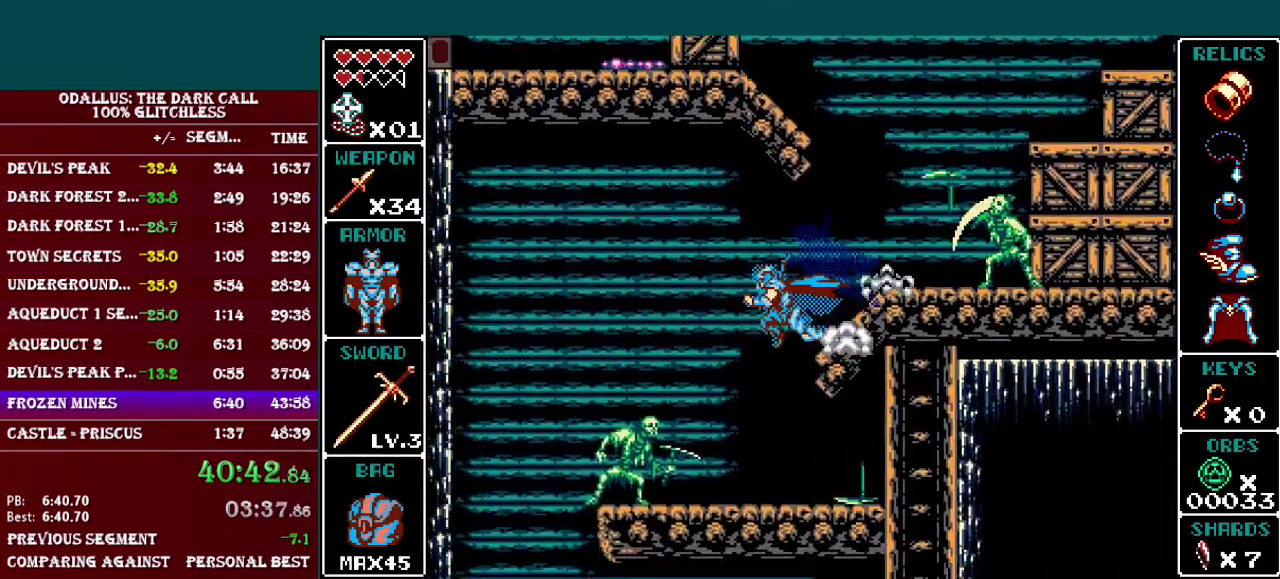
{"buttons": ["L1", "DPAD_LEFT"], "events": [[200, "B", "down"], [317, "B", "up"]]}
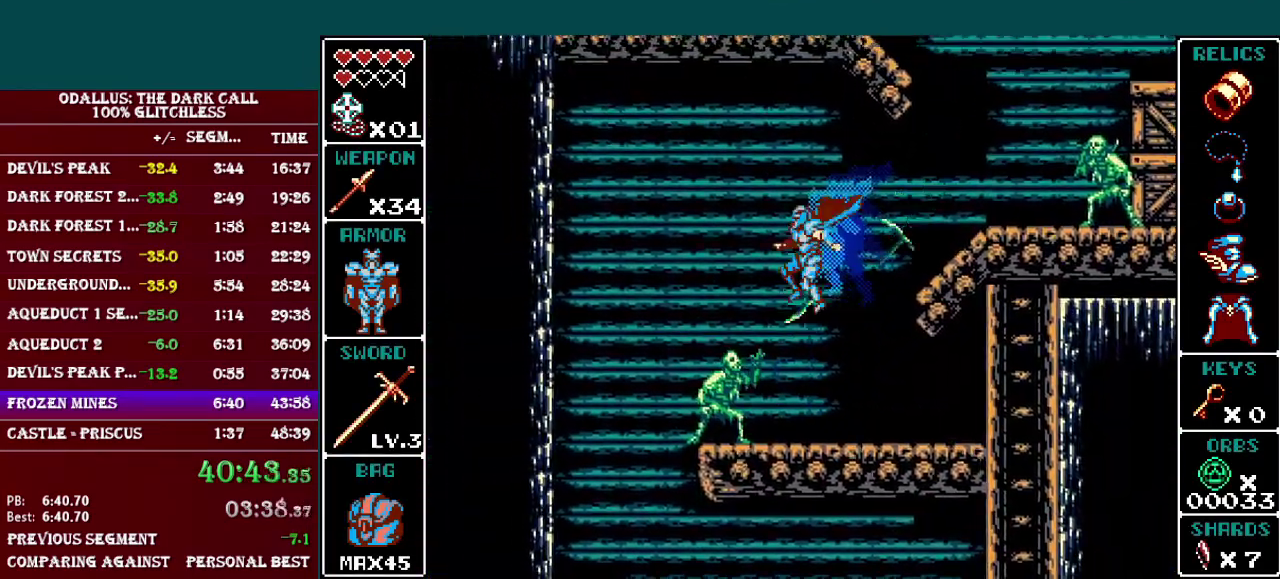
{"buttons": [], "events": [[167, "L1", "up"], [267, "L1", "down"], [401, "L1", "up"], [417, "DPAD_LEFT", "up"]]}
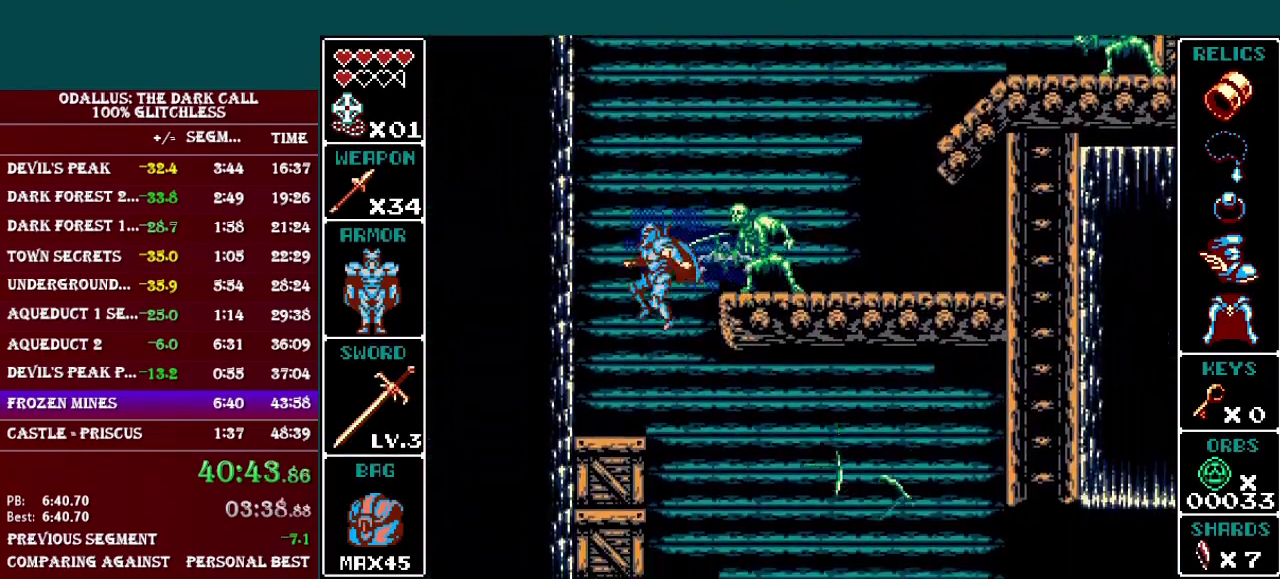
{"buttons": ["DPAD_RIGHT"], "events": [[16, "DPAD_RIGHT", "down"]]}
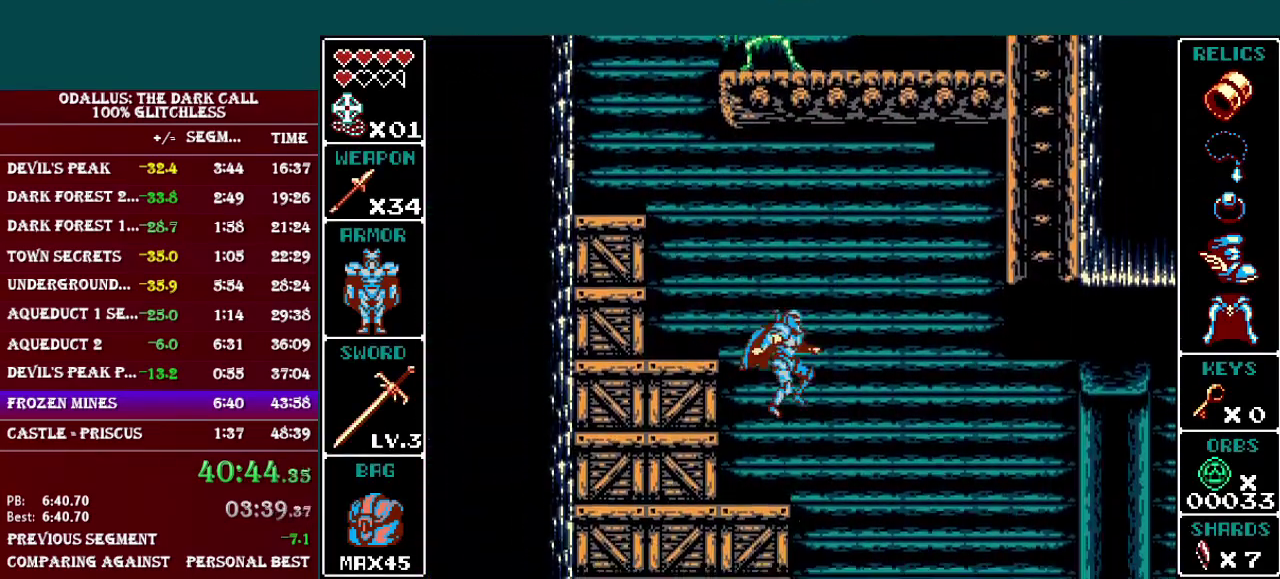
{"buttons": ["B", "L1", "DPAD_RIGHT"], "events": [[451, "L1", "down"], [501, "B", "down"]]}
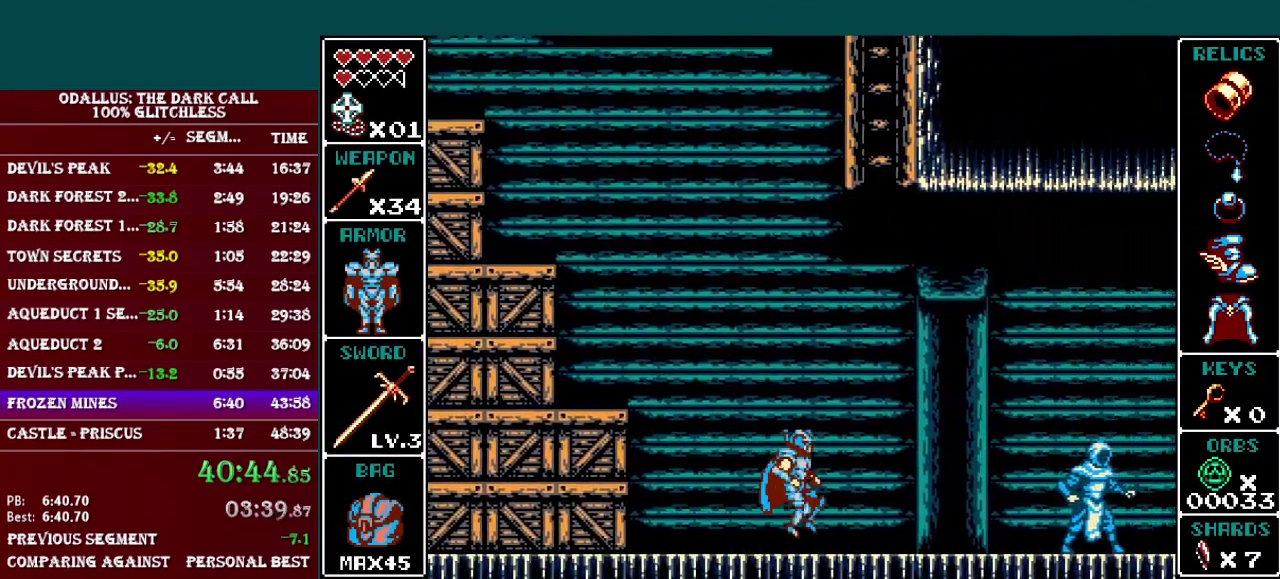
{"buttons": ["L1", "DPAD_RIGHT"], "events": [[350, "B", "up"]]}
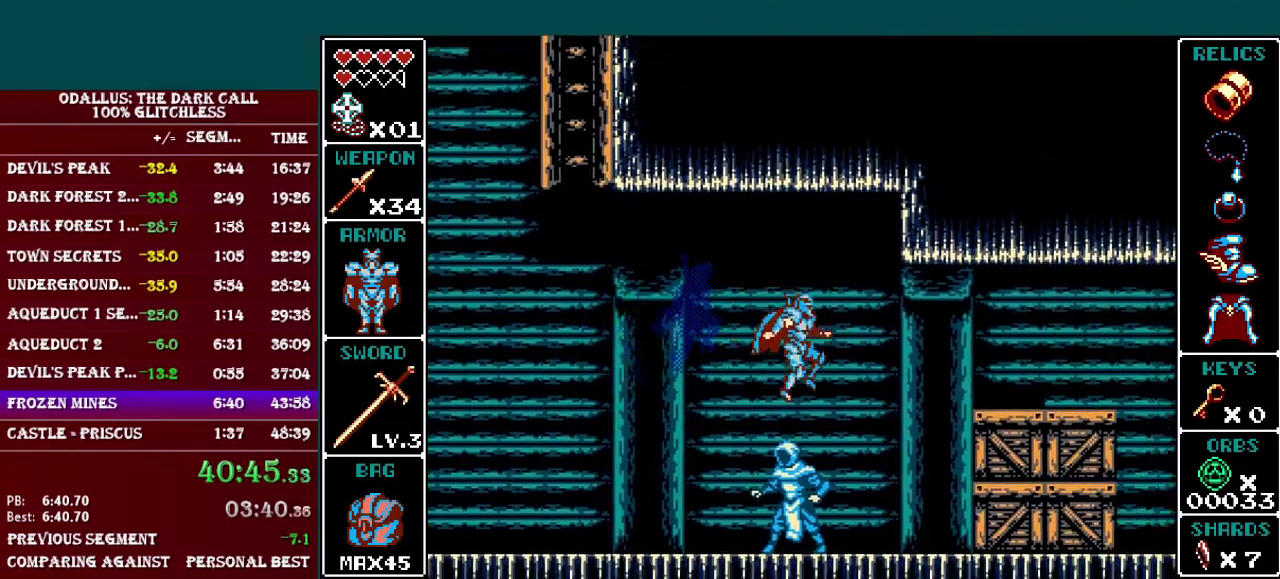
{"buttons": ["DPAD_RIGHT"], "events": [[67, "B", "down"], [351, "B", "up"], [367, "L1", "up"]]}
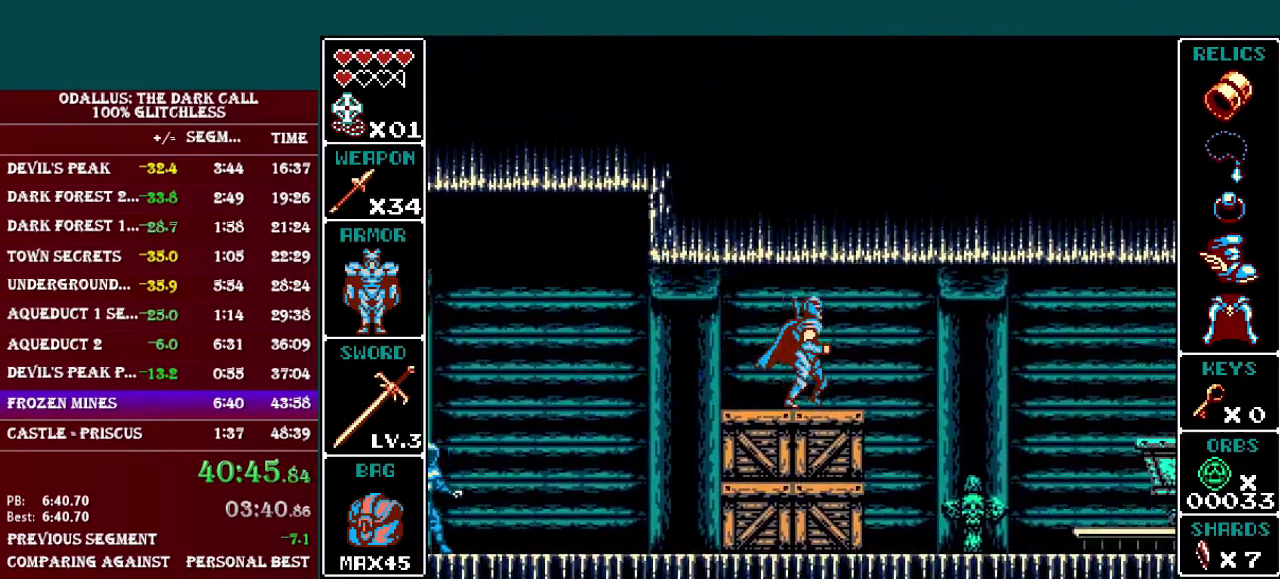
{"buttons": ["L1", "DPAD_RIGHT"], "events": [[16, "L1", "down"], [400, "L1", "up"], [500, "L1", "down"]]}
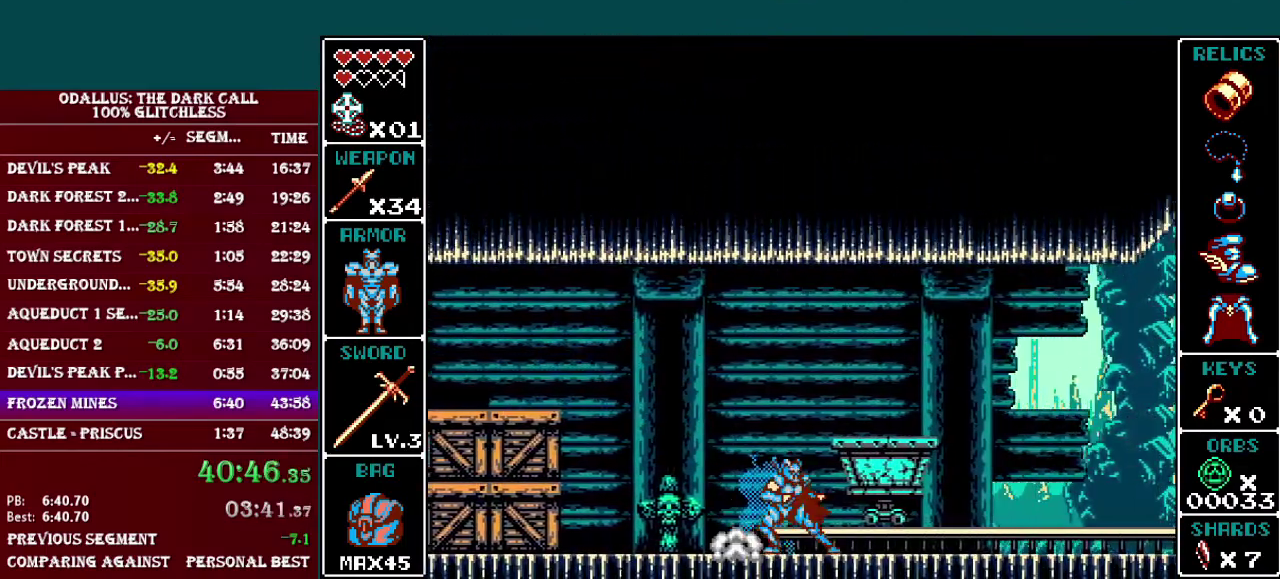
{"buttons": [], "events": [[50, "B", "down"], [100, "B", "up"], [150, "L1", "up"], [250, "DPAD_RIGHT", "up"]]}